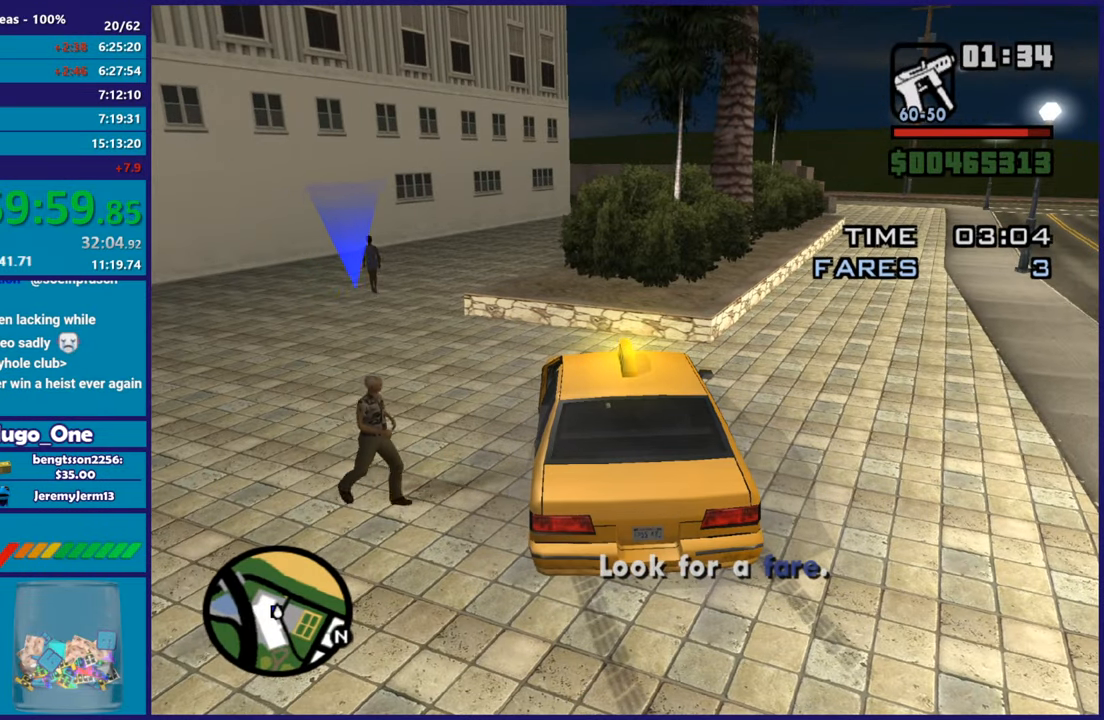
Gameplay with a controller (Xbox layout); each line is a JSON object with the inputs held at the frame after it. "button_events" lists button changes between this image and that frame as [ms after this image, input, new state], when the widget could be followed in between (sticks are given only as held states).
{"buttons": [], "left_stick": "center", "right_stick": "center", "button_events": []}
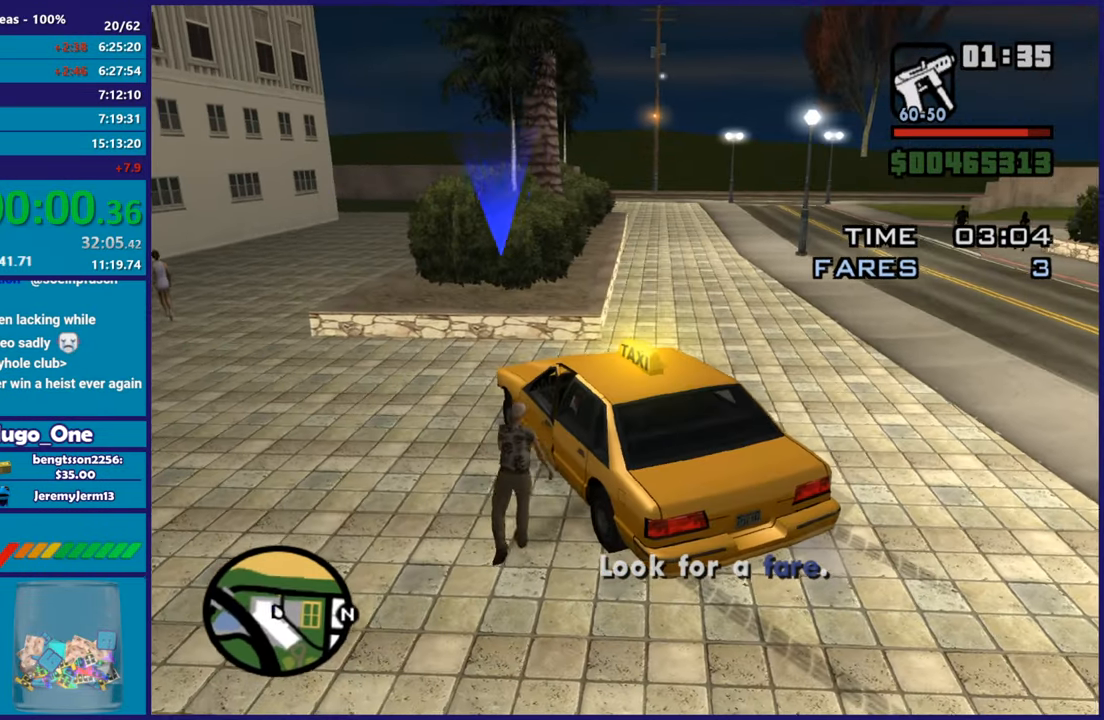
{"buttons": [], "left_stick": "center", "right_stick": "center", "button_events": []}
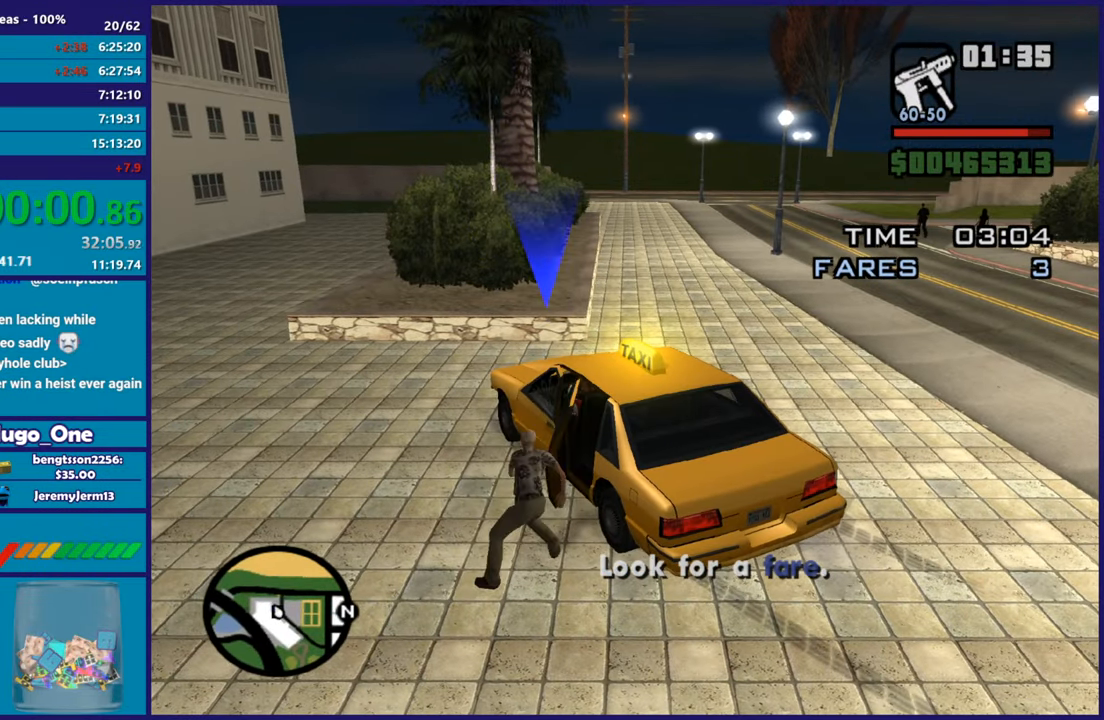
{"buttons": [], "left_stick": "up-left", "right_stick": "center", "button_events": []}
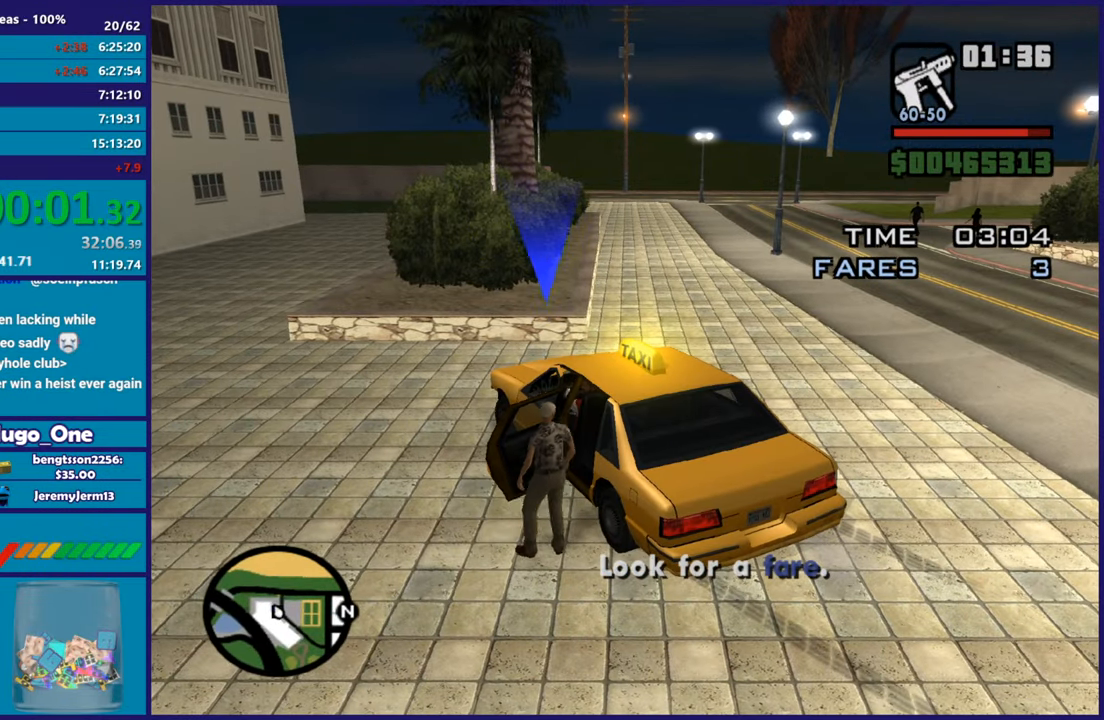
{"buttons": ["L2"], "left_stick": "left", "right_stick": "center", "button_events": [[33, "L2", "down"]]}
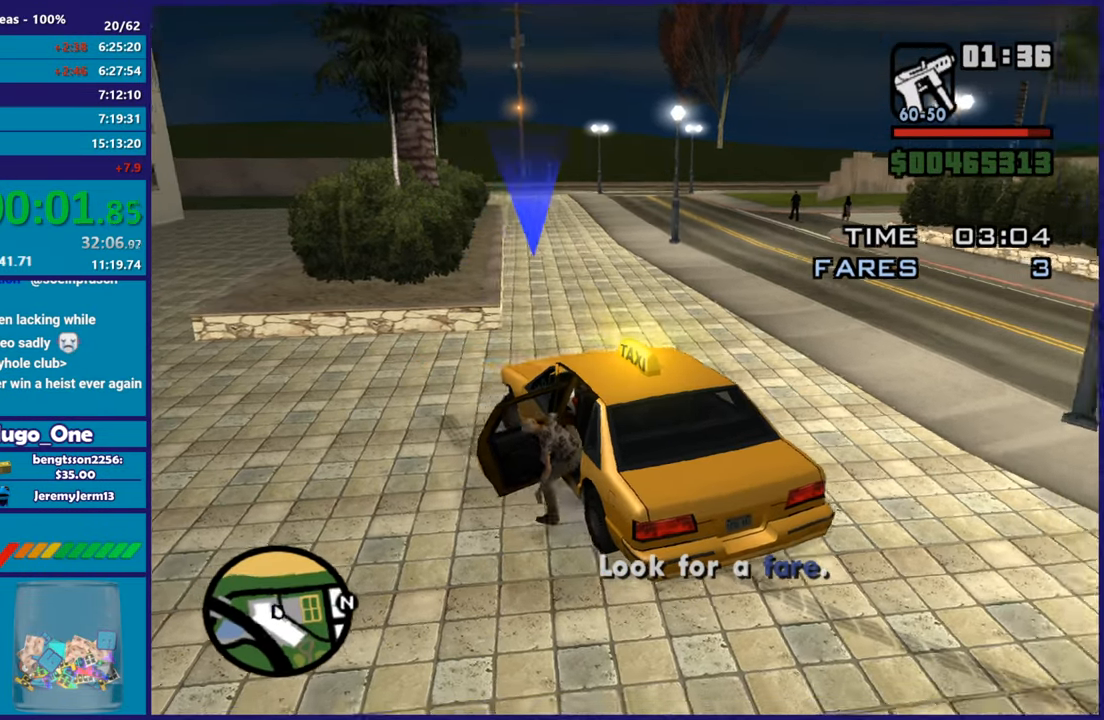
{"buttons": ["L2"], "left_stick": "left", "right_stick": "center", "button_events": []}
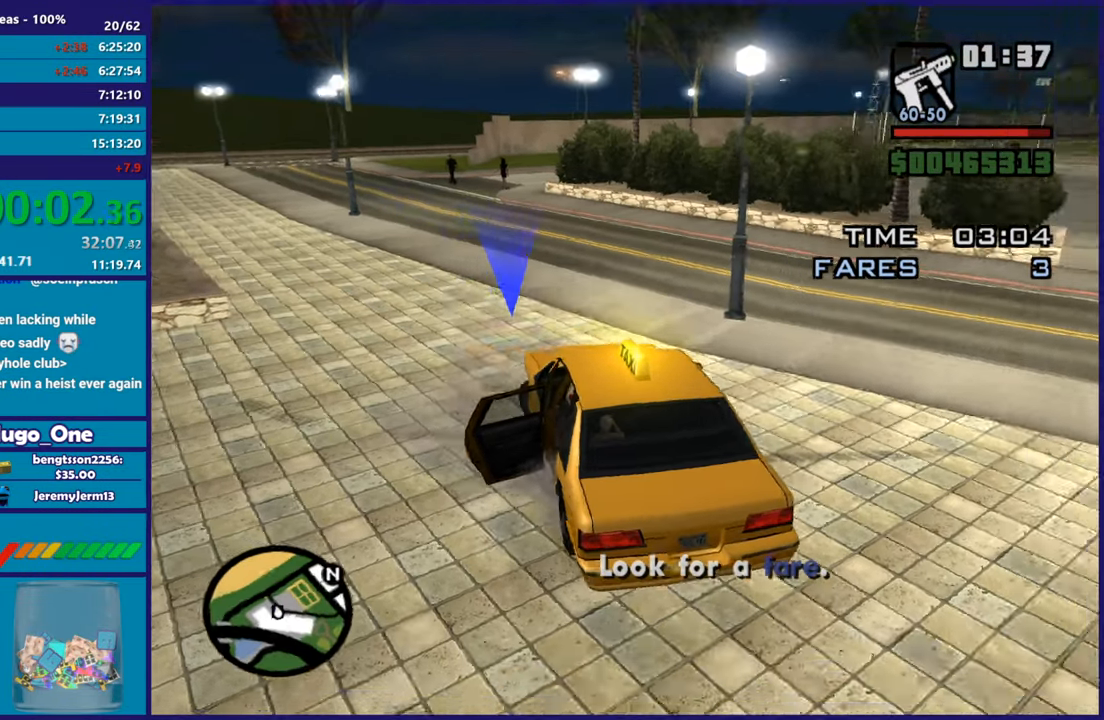
{"buttons": ["R2"], "left_stick": "right", "right_stick": "center", "button_events": [[67, "R2", "down"], [83, "L2", "up"]]}
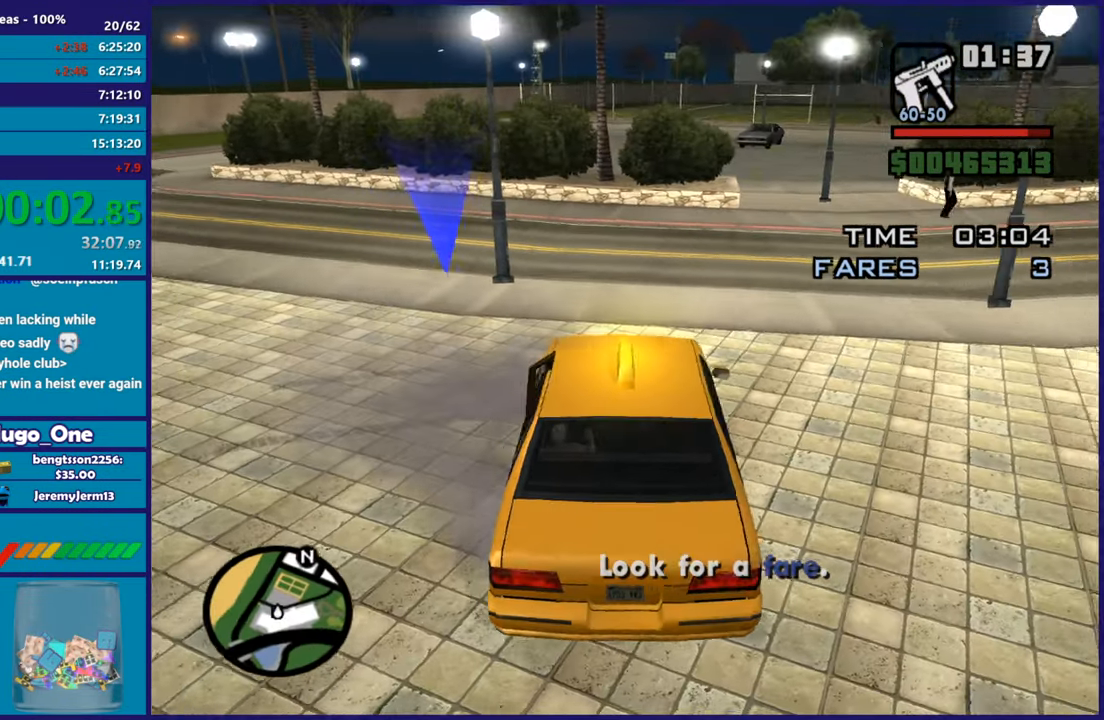
{"buttons": ["R2"], "left_stick": "center", "right_stick": "center", "button_events": []}
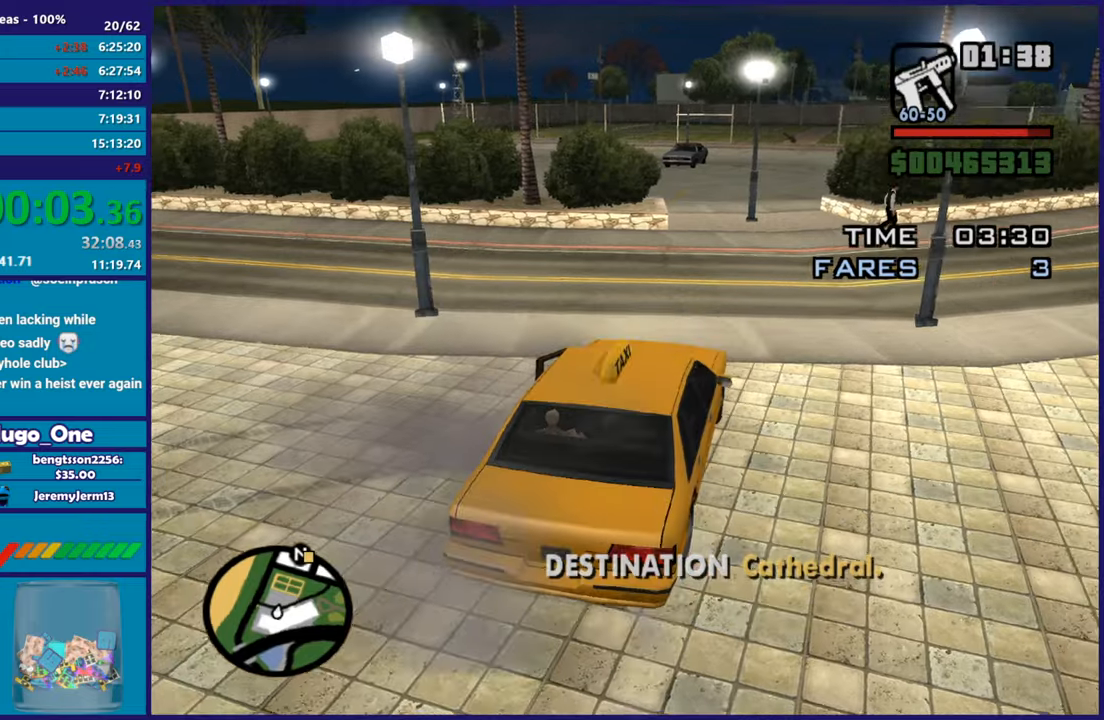
{"buttons": ["R2"], "left_stick": "right", "right_stick": "right", "button_events": []}
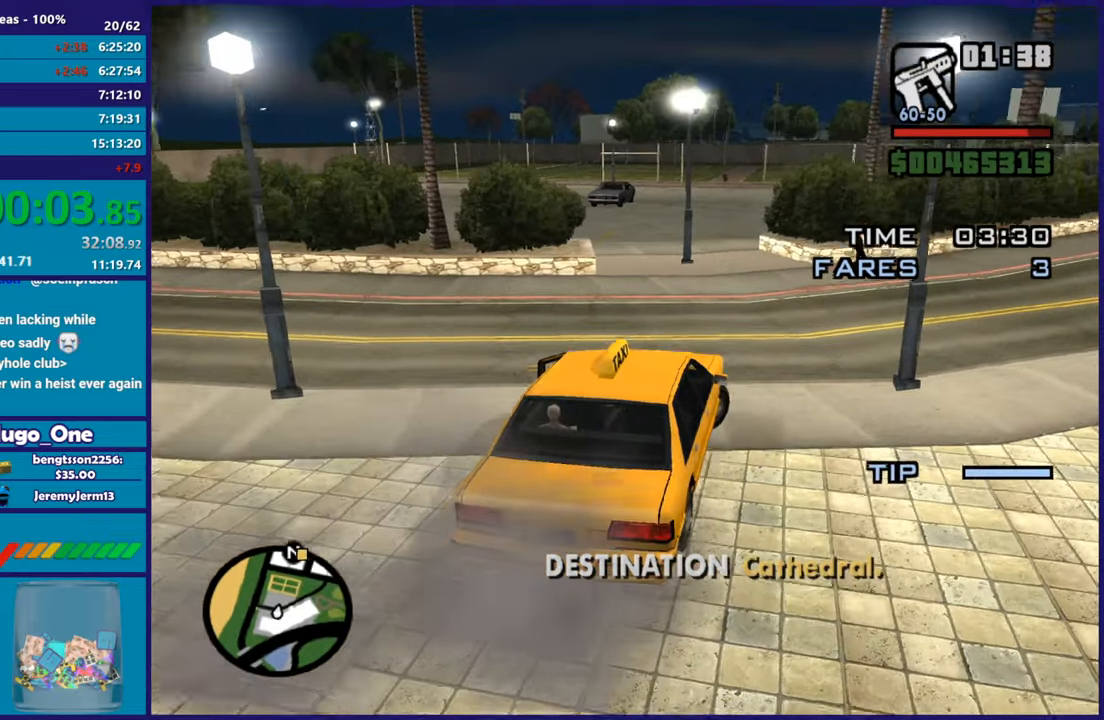
{"buttons": ["R2"], "left_stick": "right", "right_stick": "right", "button_events": []}
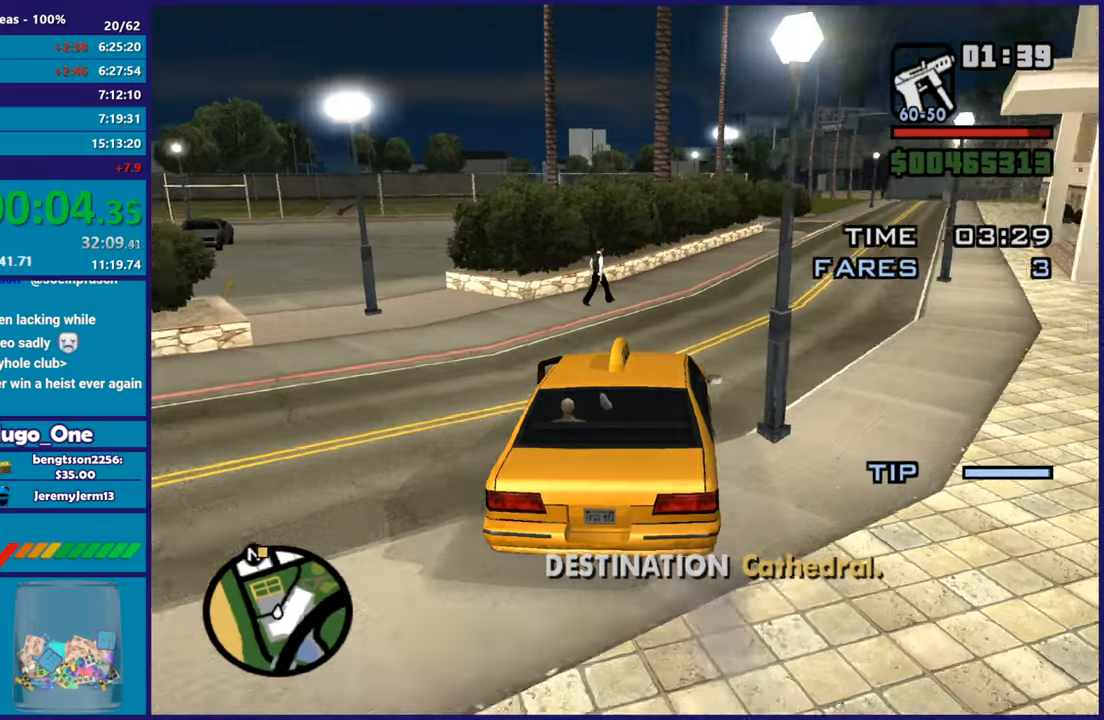
{"buttons": ["R2"], "left_stick": "center", "right_stick": "up-right", "button_events": []}
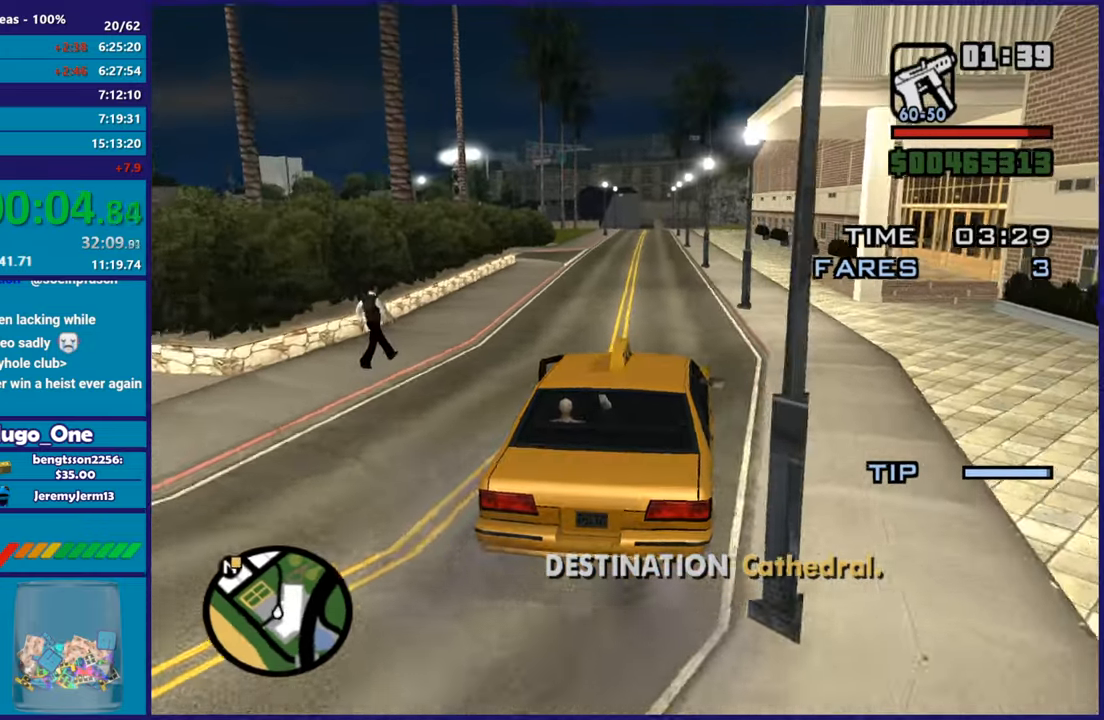
{"buttons": ["R2"], "left_stick": "up-left", "right_stick": "center", "button_events": []}
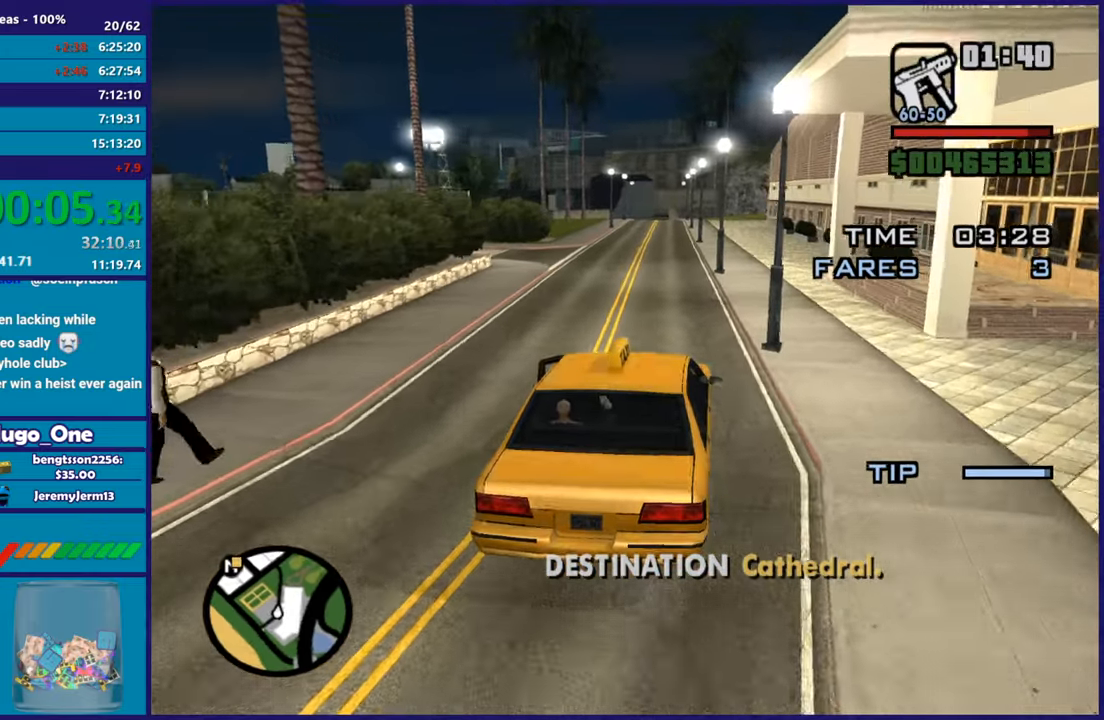
{"buttons": ["R2"], "left_stick": "center", "right_stick": "down-left", "button_events": []}
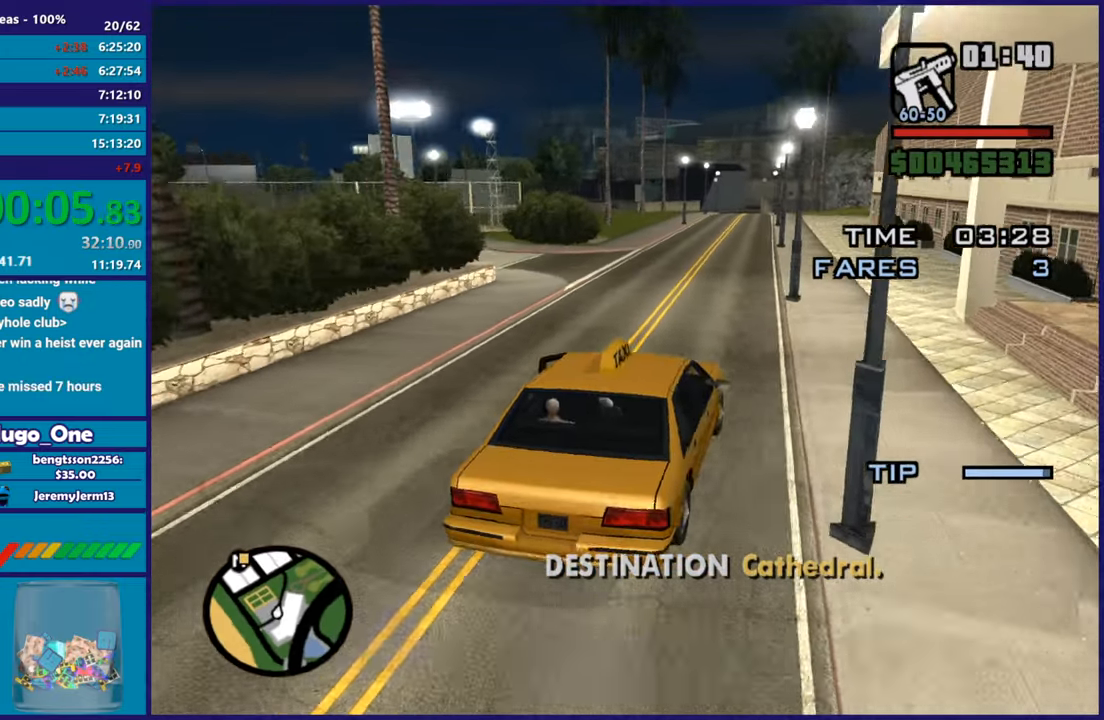
{"buttons": ["R2"], "left_stick": "center", "right_stick": "center", "button_events": []}
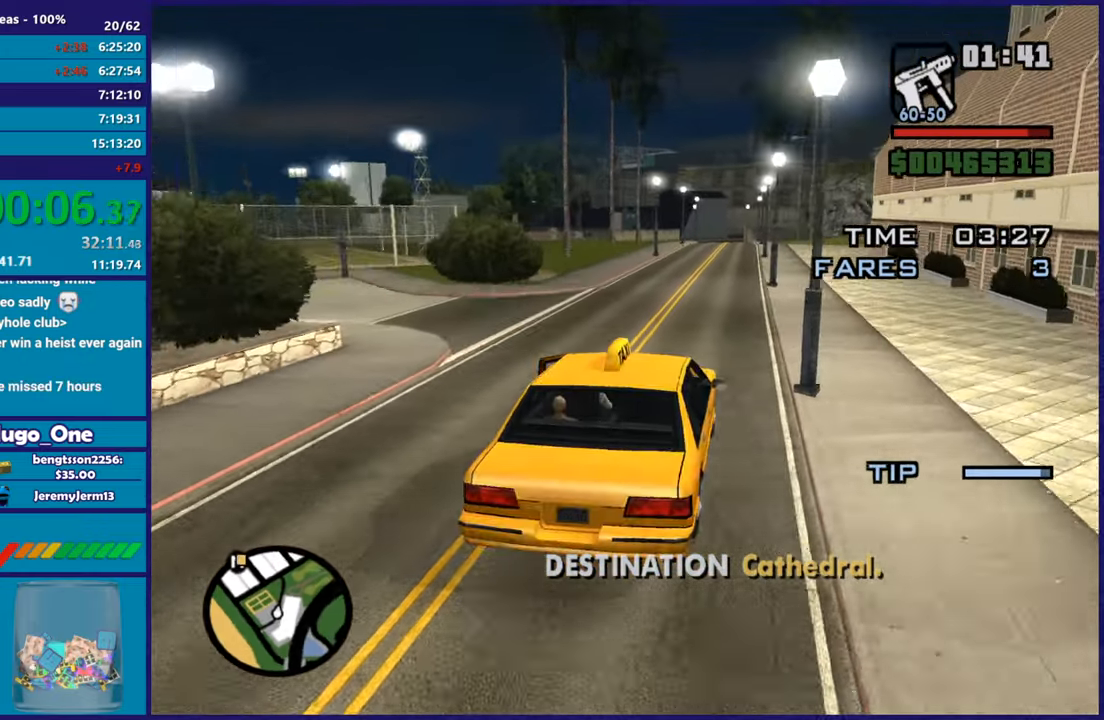
{"buttons": ["R2"], "left_stick": "center", "right_stick": "down-left", "button_events": []}
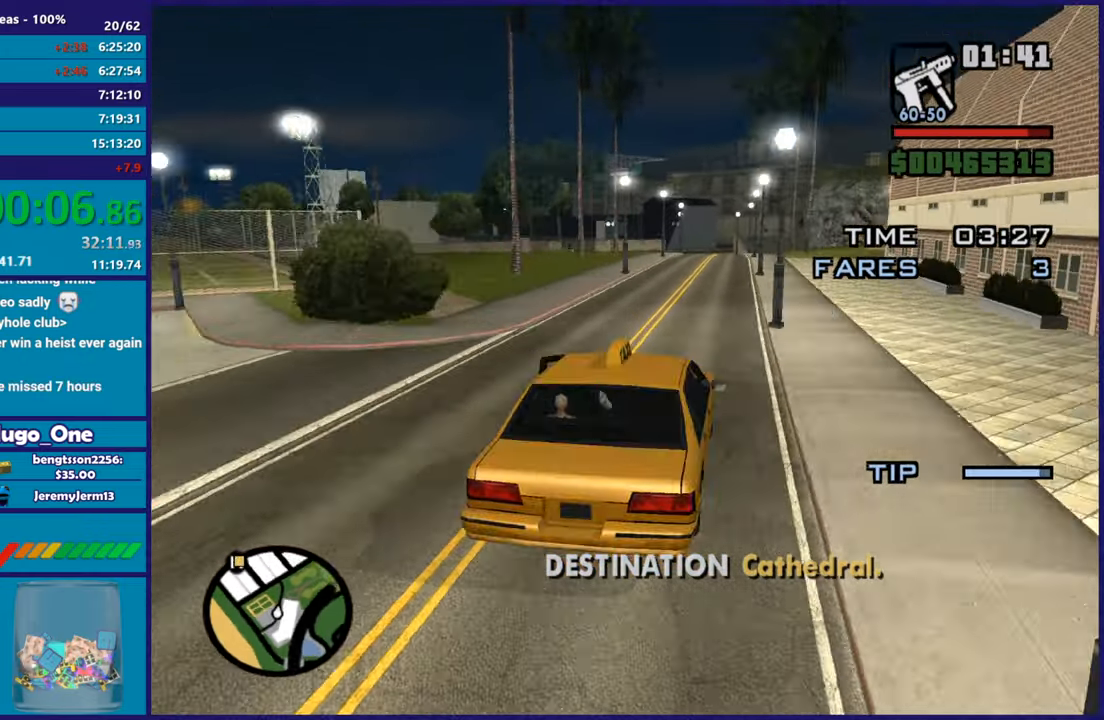
{"buttons": ["R2"], "left_stick": "center", "right_stick": "down-left", "button_events": []}
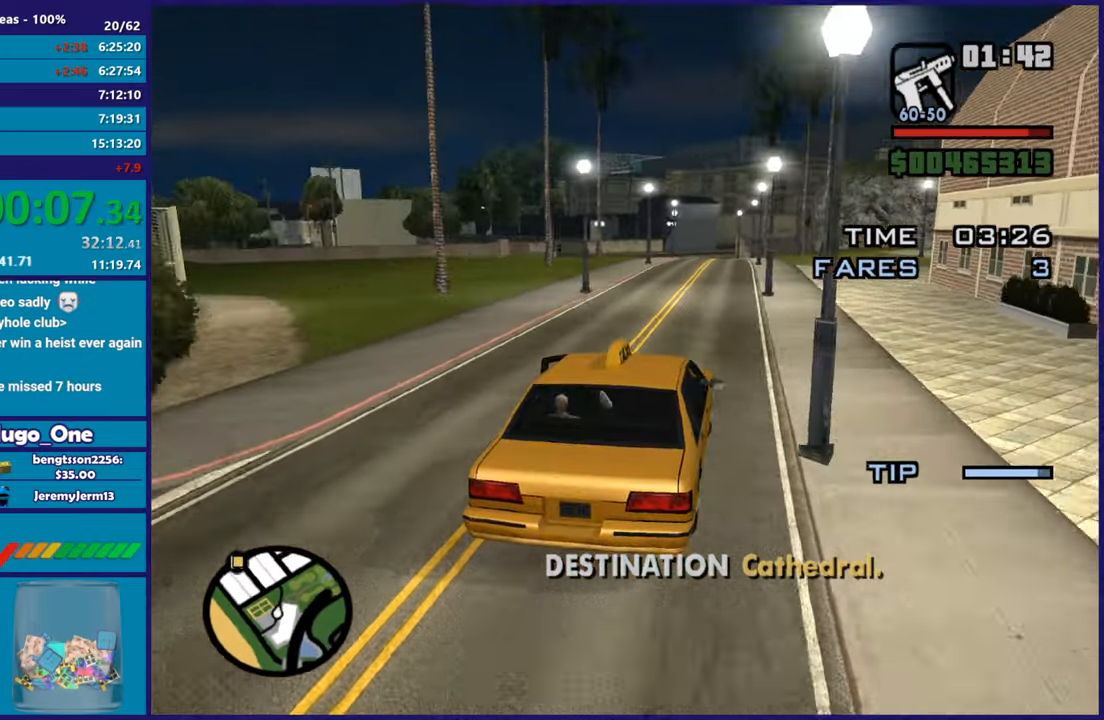
{"buttons": ["R2"], "left_stick": "right", "right_stick": "down-left", "button_events": []}
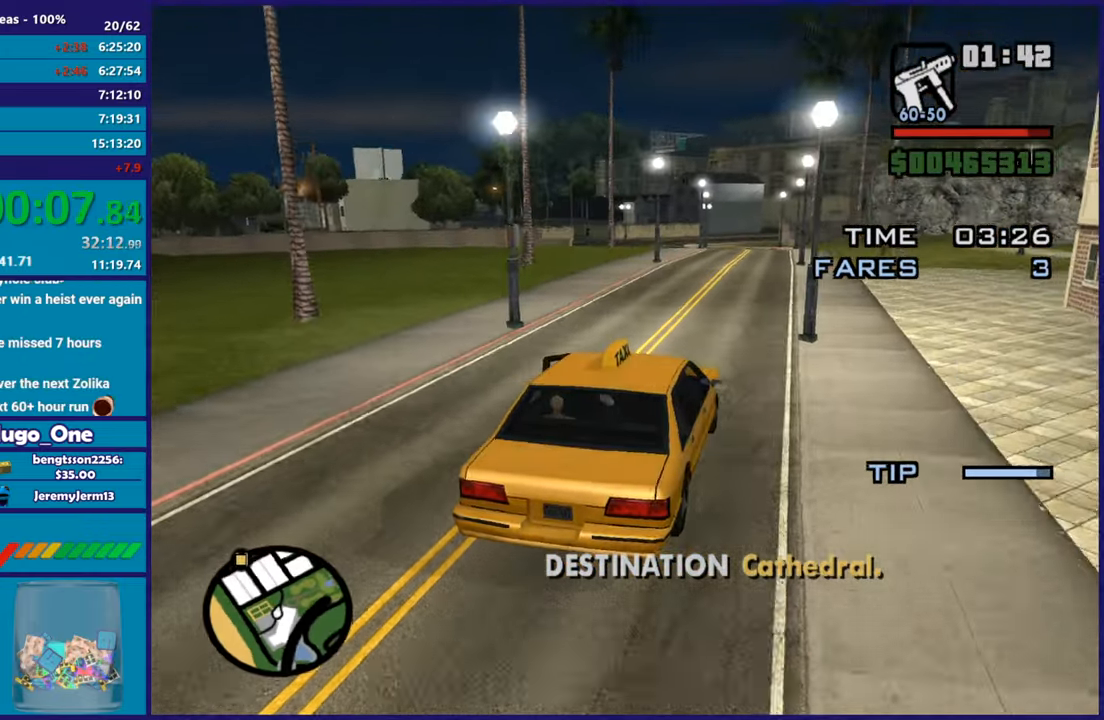
{"buttons": ["R2"], "left_stick": "center", "right_stick": "down-left", "button_events": [[351, "R2", "up"], [451, "R2", "down"]]}
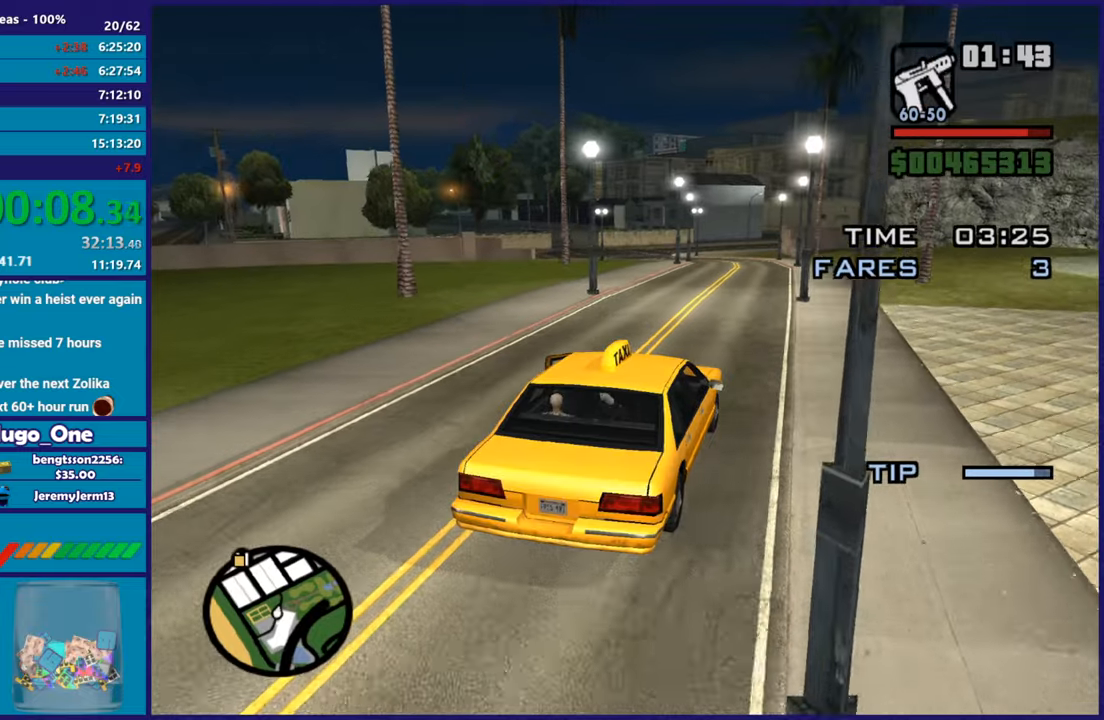
{"buttons": ["R2"], "left_stick": "center", "right_stick": "down-left", "button_events": [[334, "R2", "up"], [434, "R2", "down"]]}
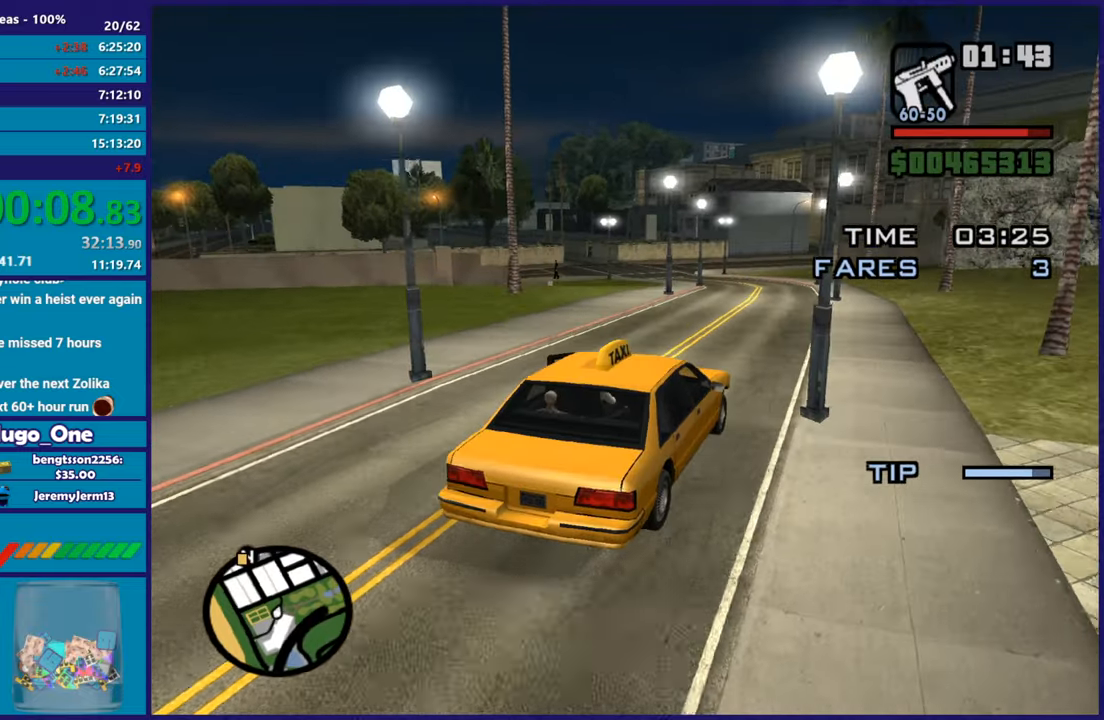
{"buttons": [], "left_stick": "center", "right_stick": "down-left", "button_events": [[234, "R2", "up"], [301, "L2", "down"], [451, "L2", "up"]]}
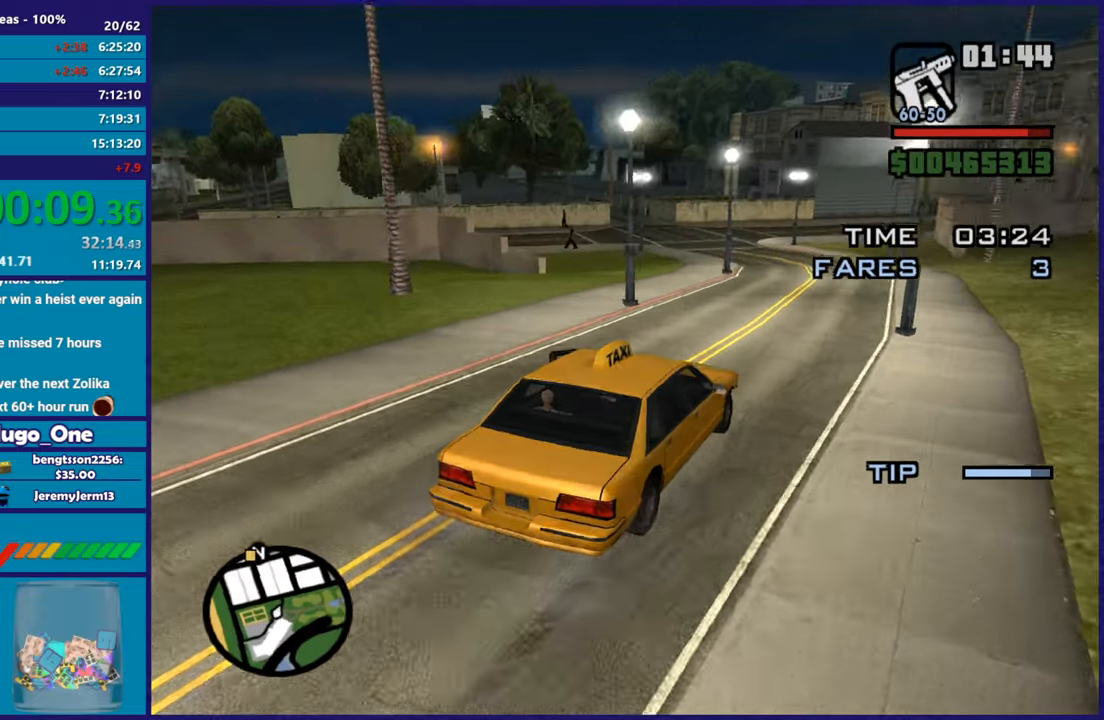
{"buttons": ["R2"], "left_stick": "center", "right_stick": "left", "button_events": [[183, "R2", "down"]]}
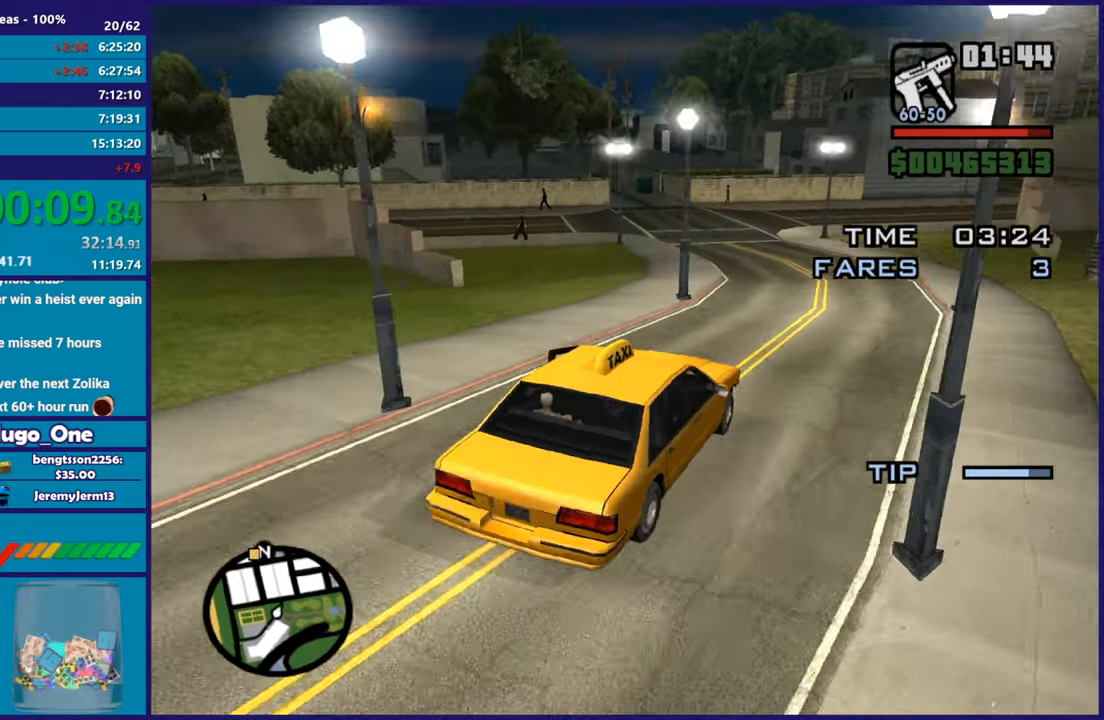
{"buttons": ["R2"], "left_stick": "left", "right_stick": "down-left", "button_events": []}
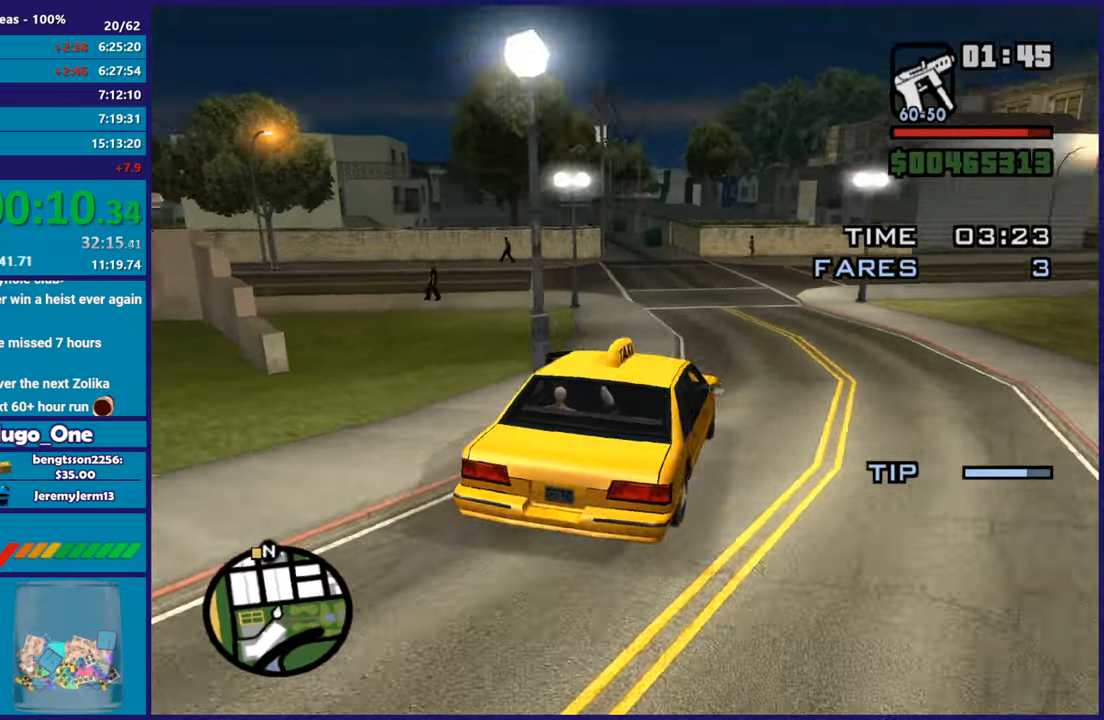
{"buttons": ["R2"], "left_stick": "right", "right_stick": "down-left", "button_events": []}
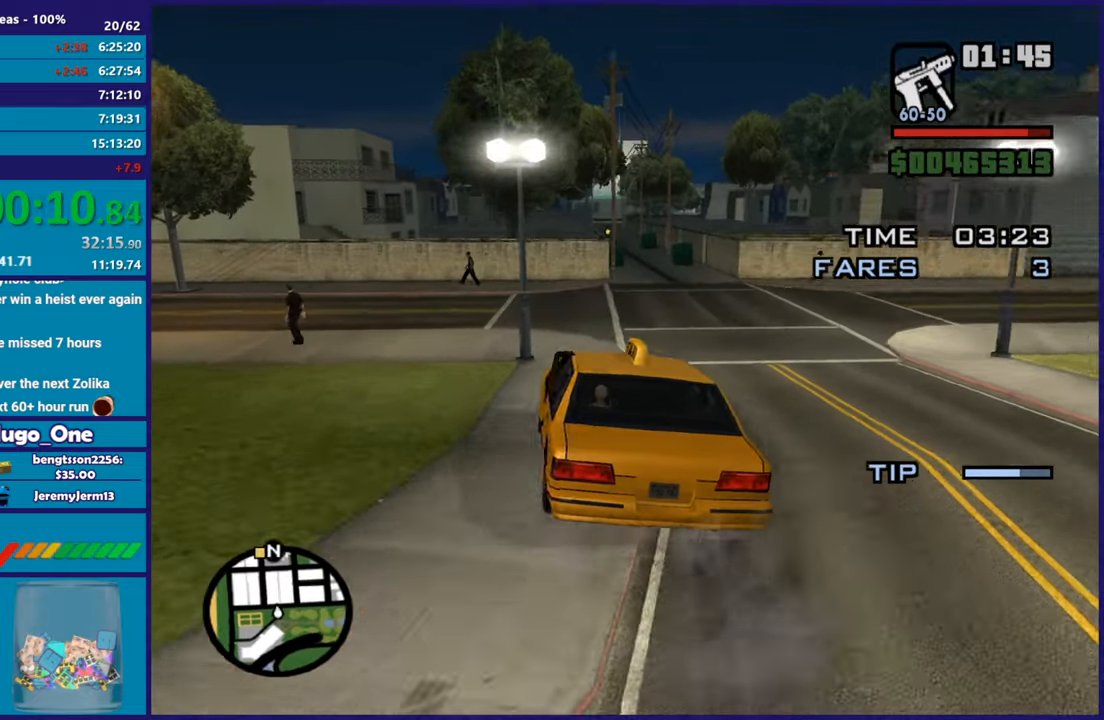
{"buttons": ["R2"], "left_stick": "center", "right_stick": "center", "button_events": []}
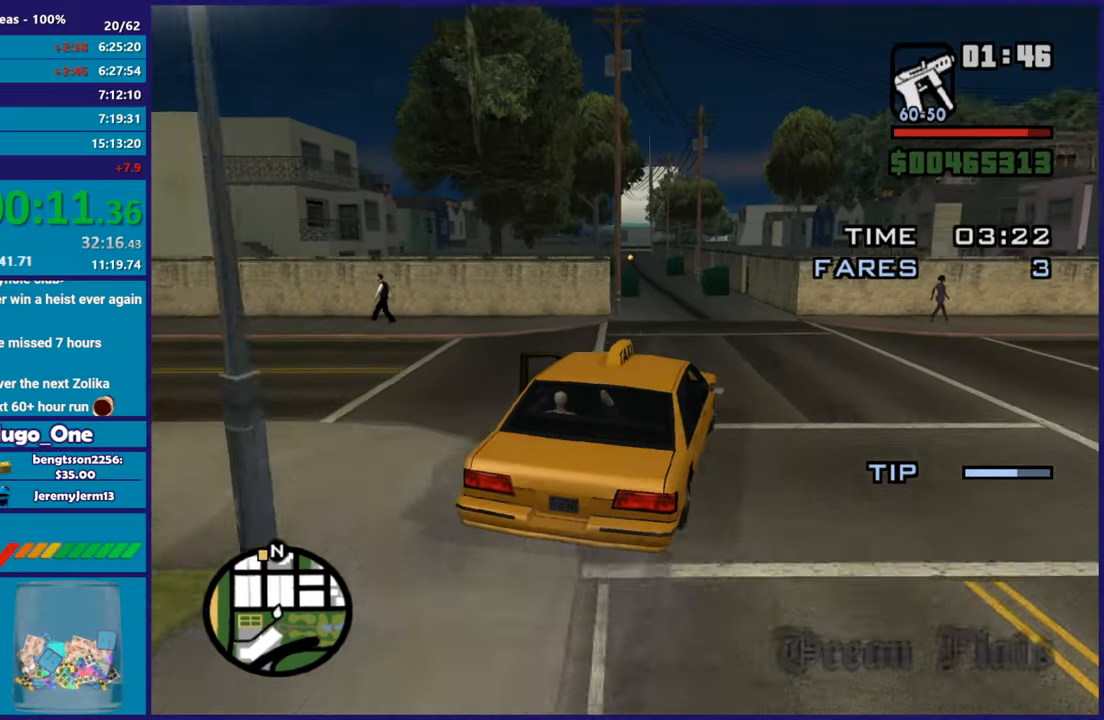
{"buttons": ["R2"], "left_stick": "left", "right_stick": "center", "button_events": []}
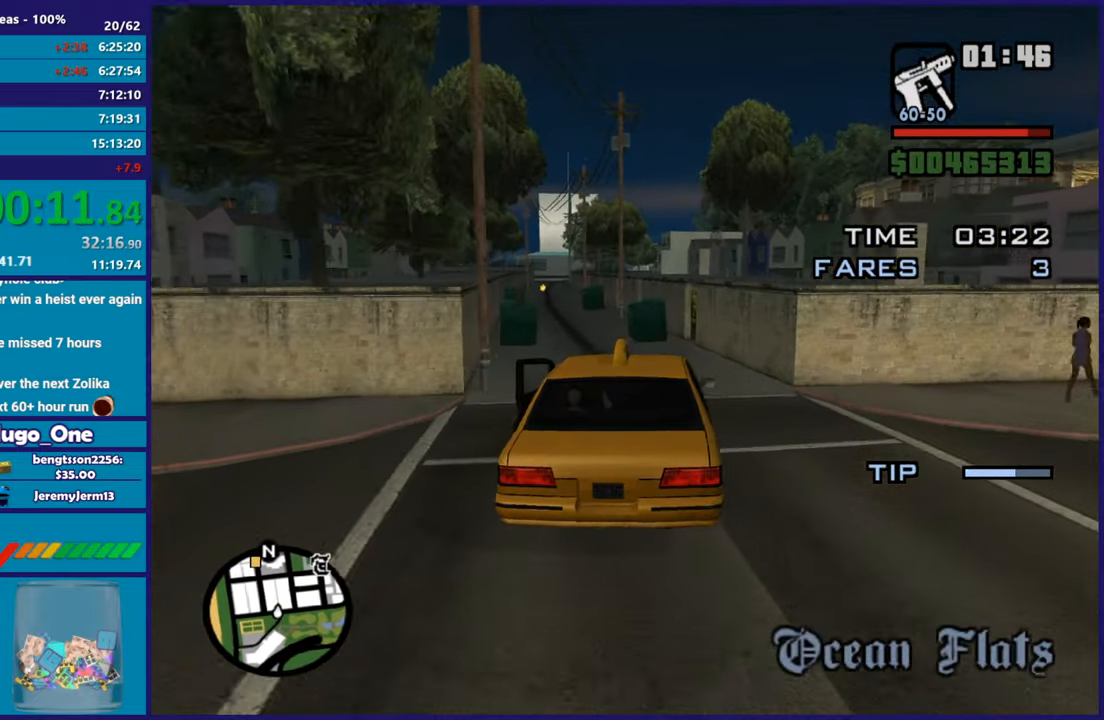
{"buttons": ["R2"], "left_stick": "left", "right_stick": "center", "button_events": []}
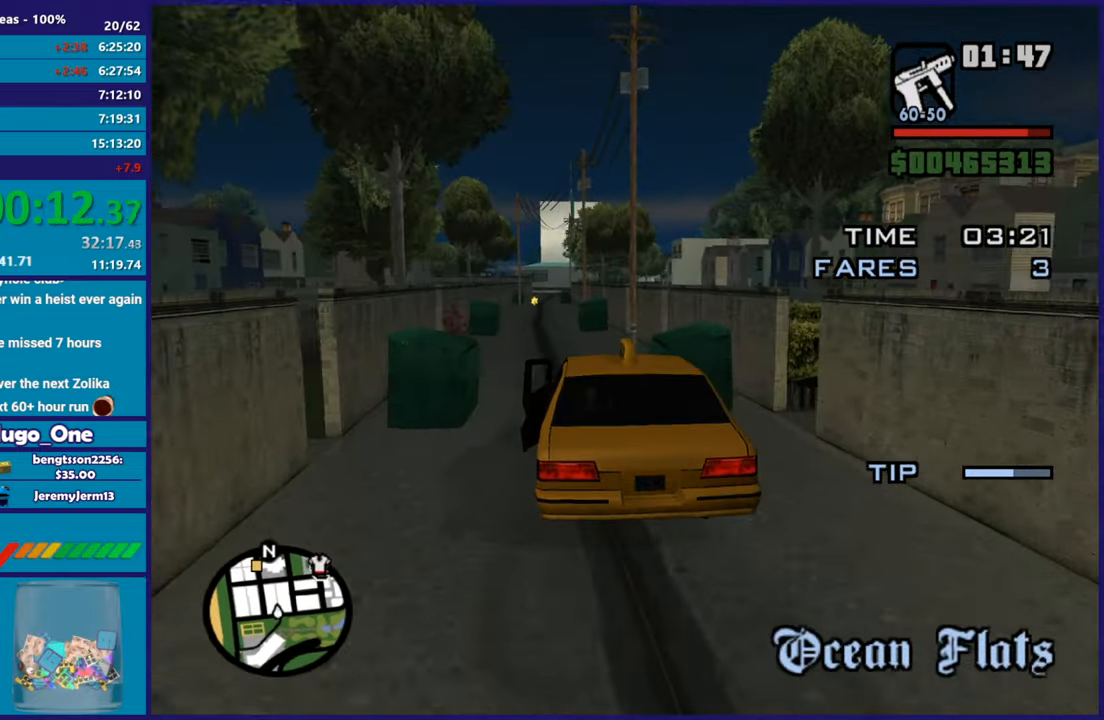
{"buttons": ["R2"], "left_stick": "left", "right_stick": "center", "button_events": []}
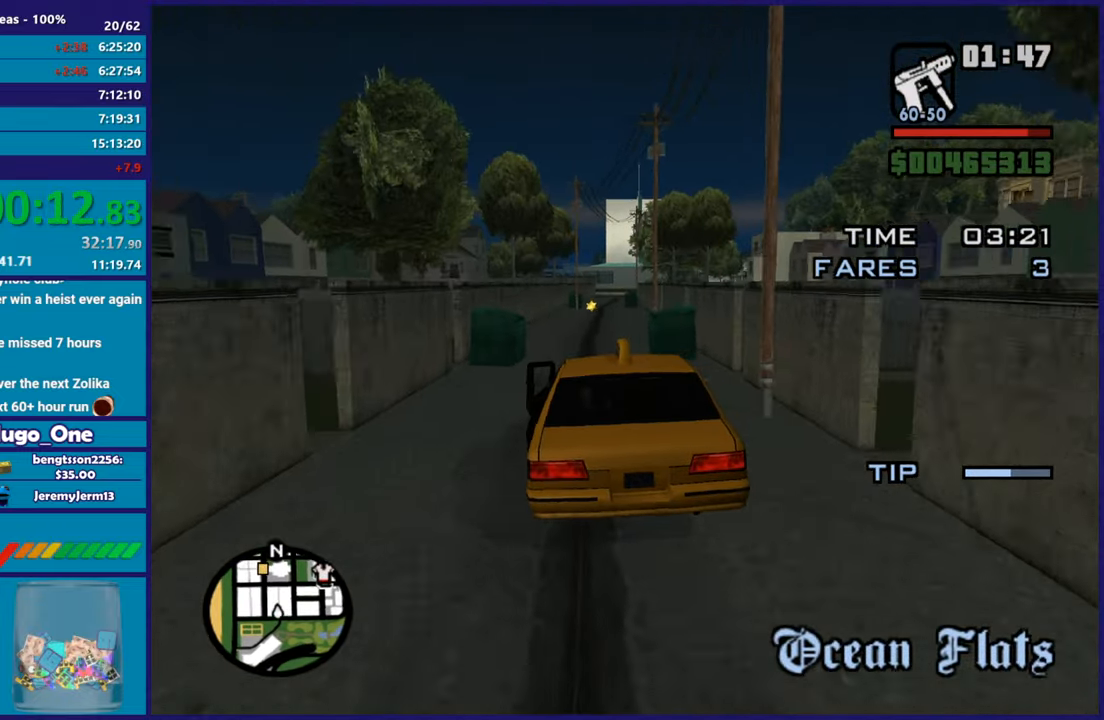
{"buttons": ["R2"], "left_stick": "center", "right_stick": "down-left", "button_events": []}